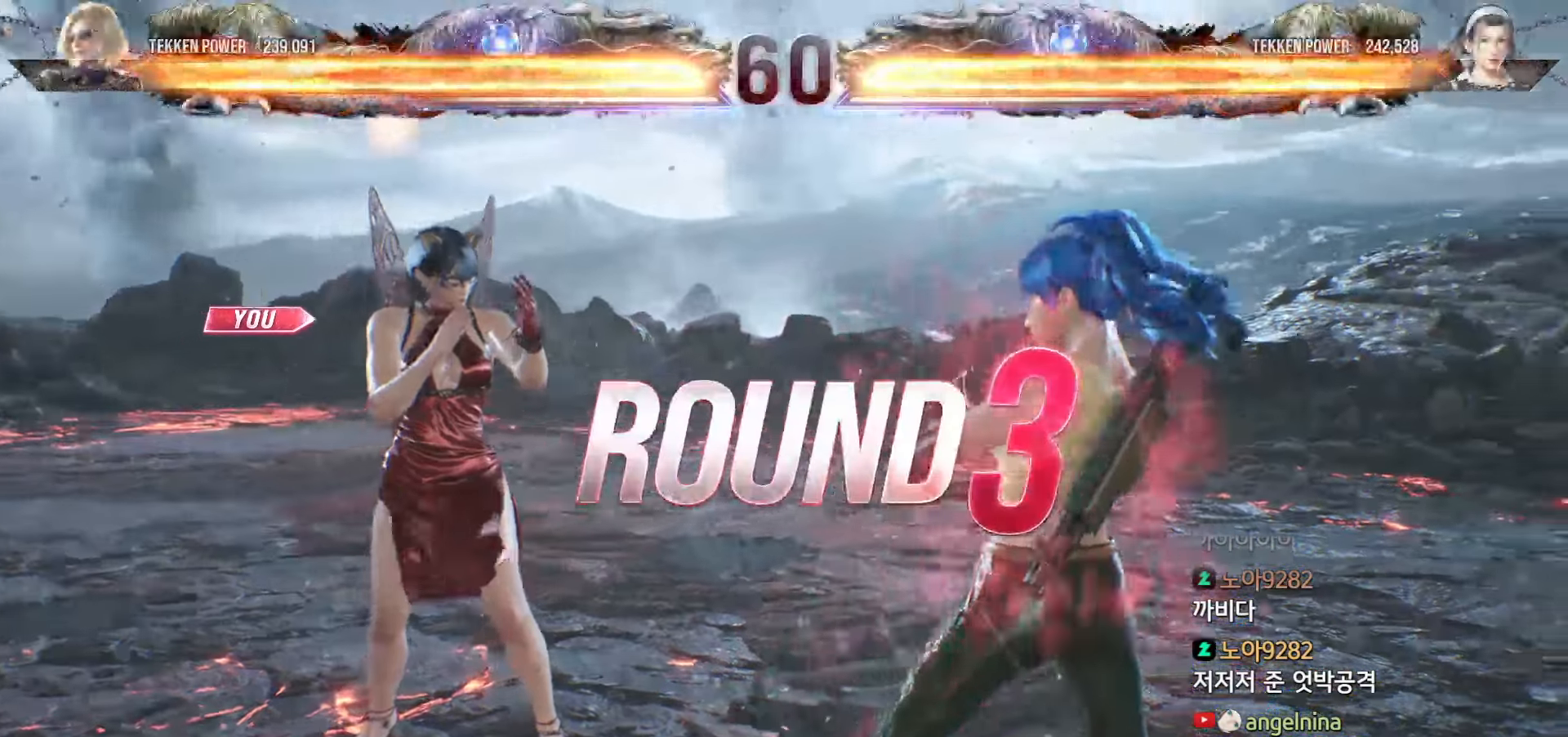
Gameplay with a controller (arcade stick); each line is a JSON object with the inputs held at the frame after it (dt_ms = milliseconds from this image to that frame). "events" lists button and stick changes between this image and that frame as [ms after this image, input, new state], when the widget could be followed in between. Not read: L3 R3.
{"dt_ms": 500, "buttons": ["START"], "left_stick": "center", "events": [[50, "START", "down"], [150, "START", "up"], [200, "START", "down"], [300, "START", "up"], [350, "START", "down"], [433, "START", "up"], [500, "START", "down"]]}
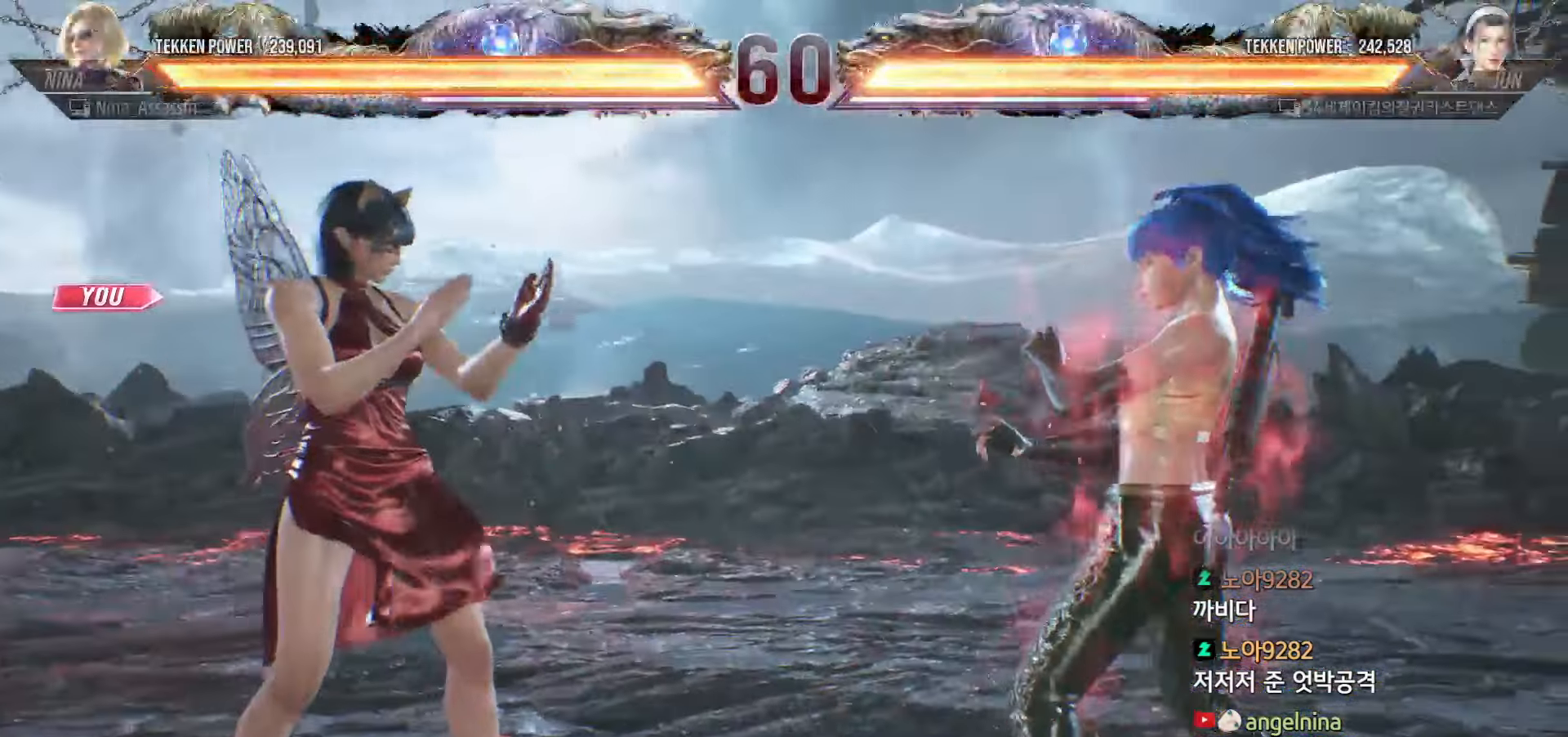
{"dt_ms": 500, "buttons": ["START"], "left_stick": "center", "events": [[83, "START", "up"], [150, "START", "down"], [233, "START", "up"], [300, "START", "down"], [383, "START", "up"], [450, "START", "down"]]}
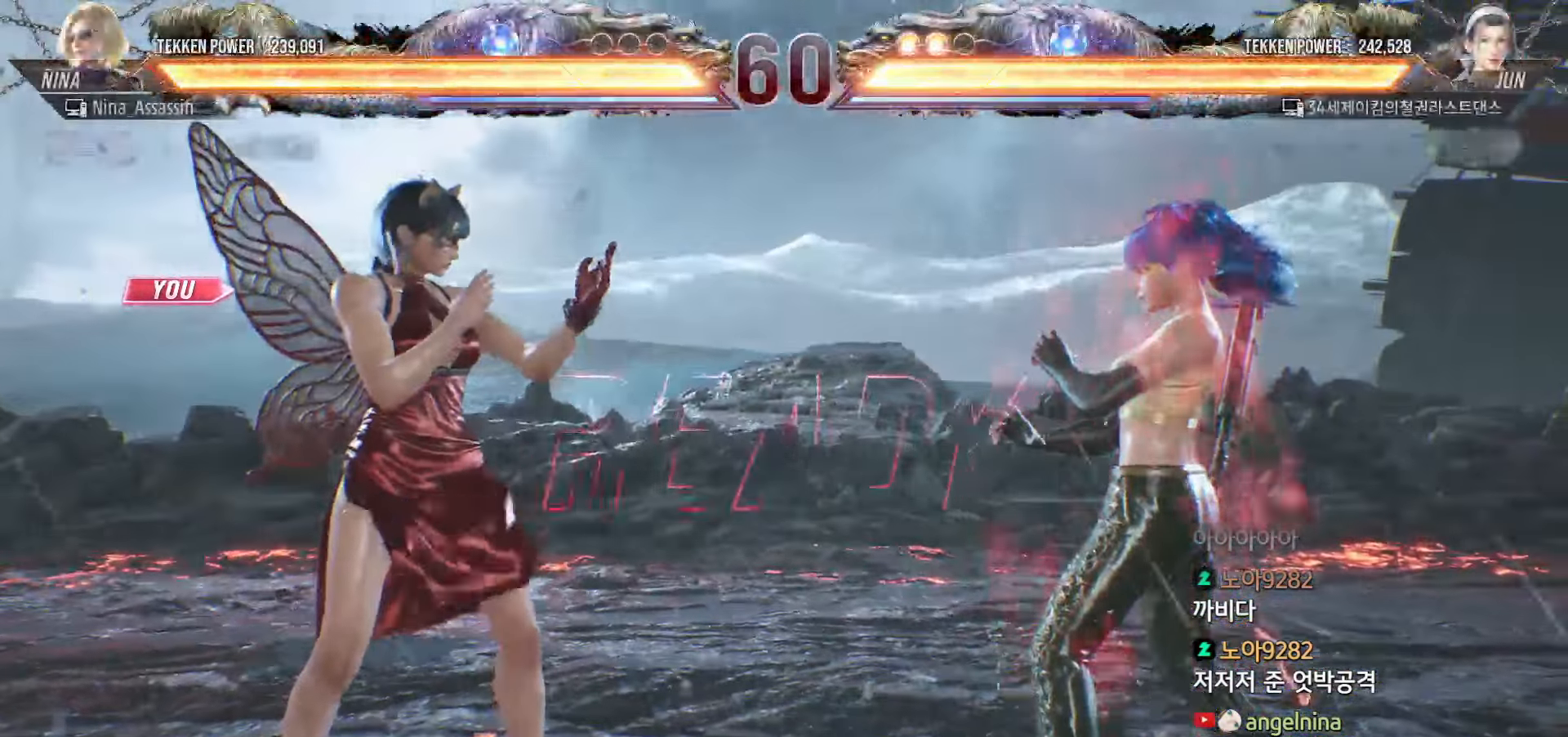
{"dt_ms": 500, "buttons": [], "left_stick": "center", "events": [[33, "START", "up"], [67, "START", "down"], [167, "START", "up"]]}
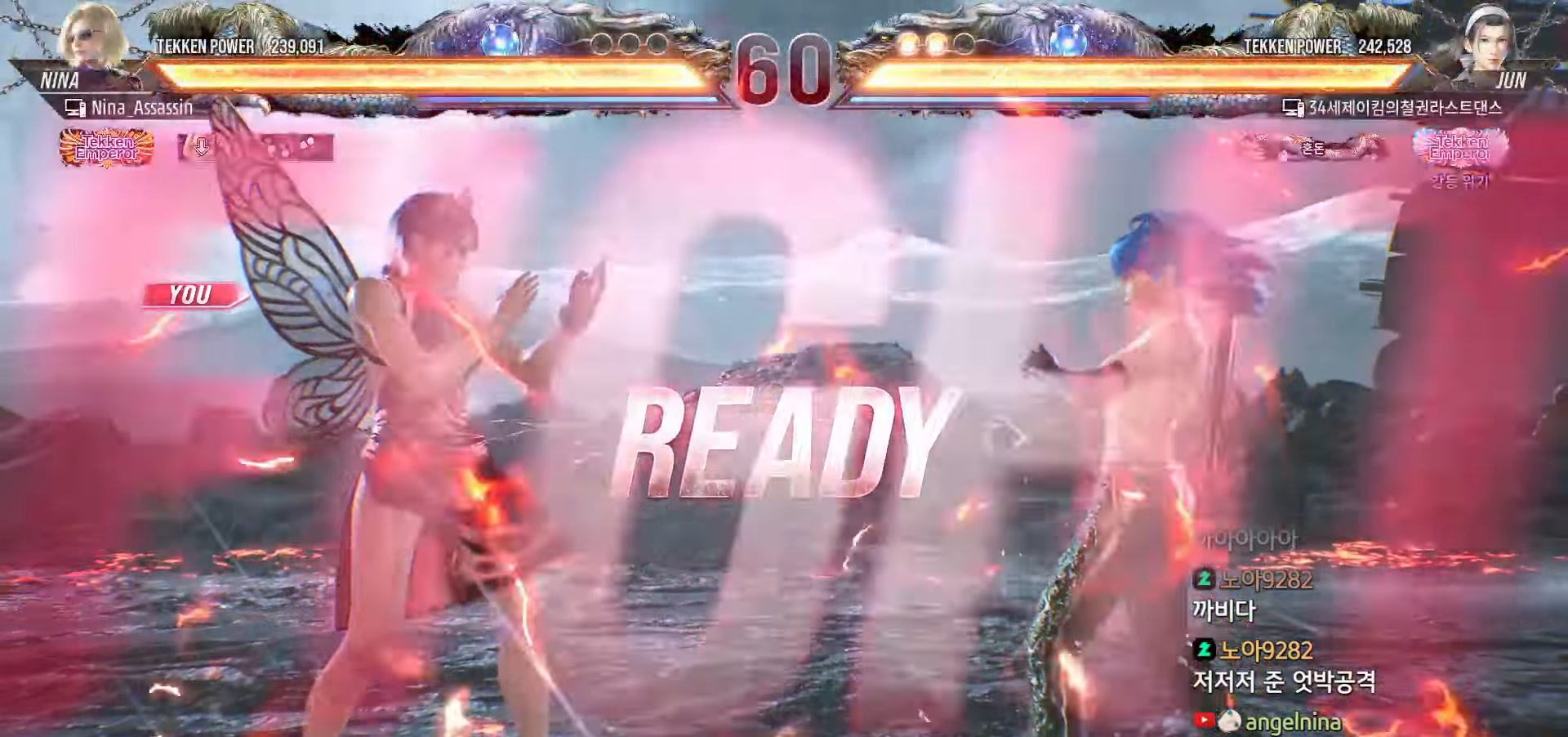
{"dt_ms": 500, "buttons": [], "left_stick": "center", "events": []}
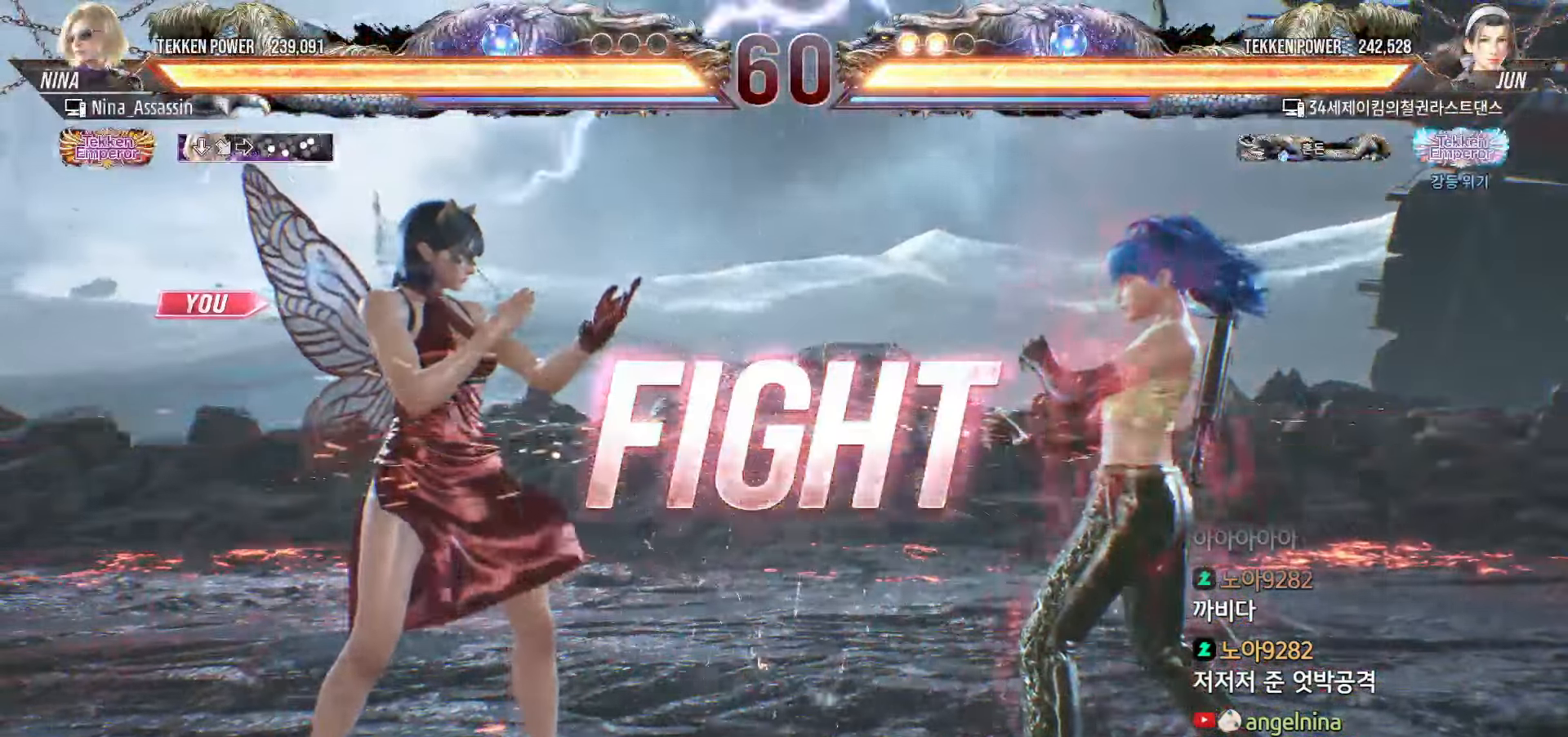
{"dt_ms": 500, "buttons": [], "left_stick": "left", "events": [[50, "left_stick", "up"], [150, "left_stick", "center"], [283, "left_stick", "left"]]}
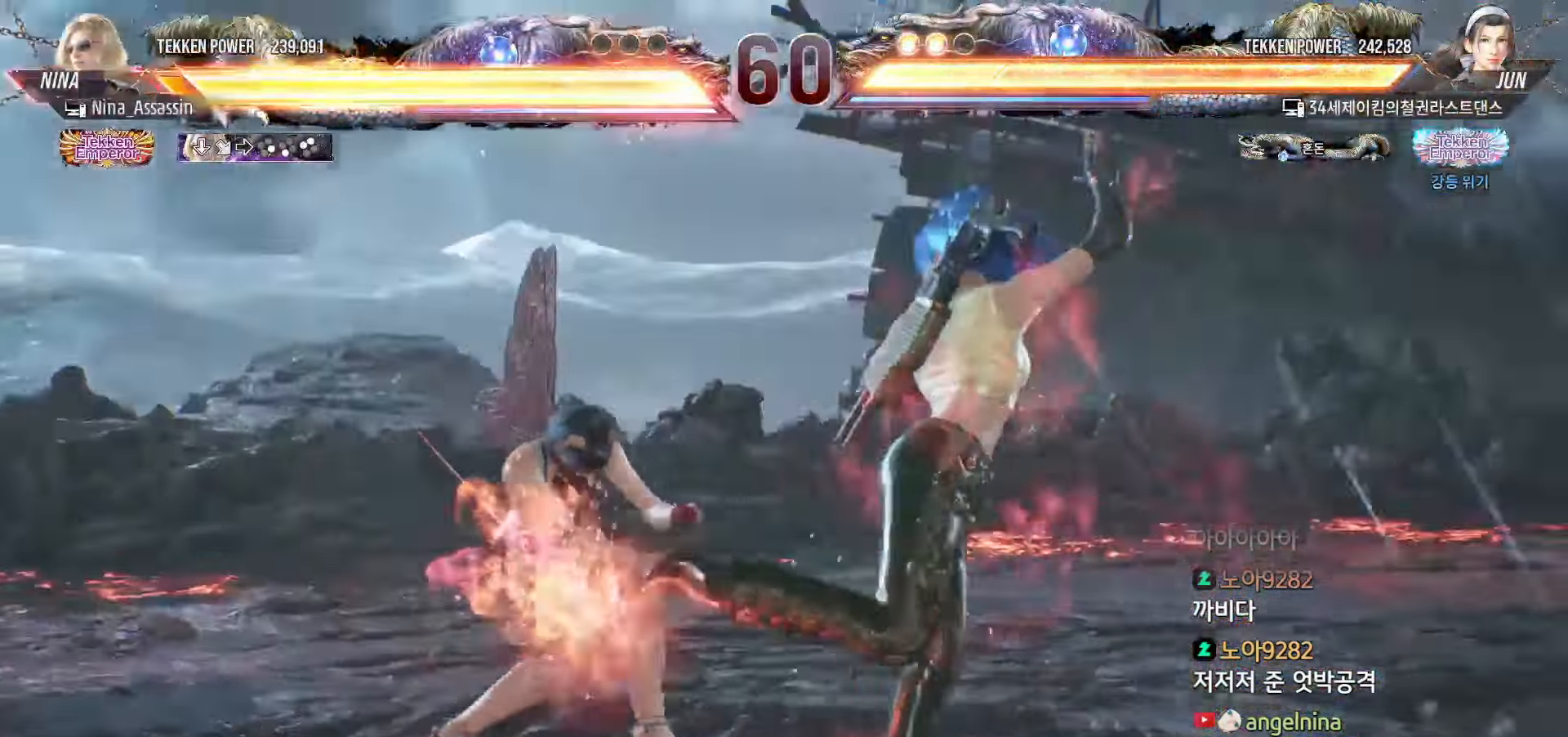
{"dt_ms": 500, "buttons": [], "left_stick": "center", "events": [[217, "left_stick", "center"], [283, "left_stick", "down"], [333, "CIRCLE", "down"], [400, "CIRCLE", "up"], [417, "left_stick", "center"], [433, "SQUARE", "down"], [483, "SQUARE", "up"]]}
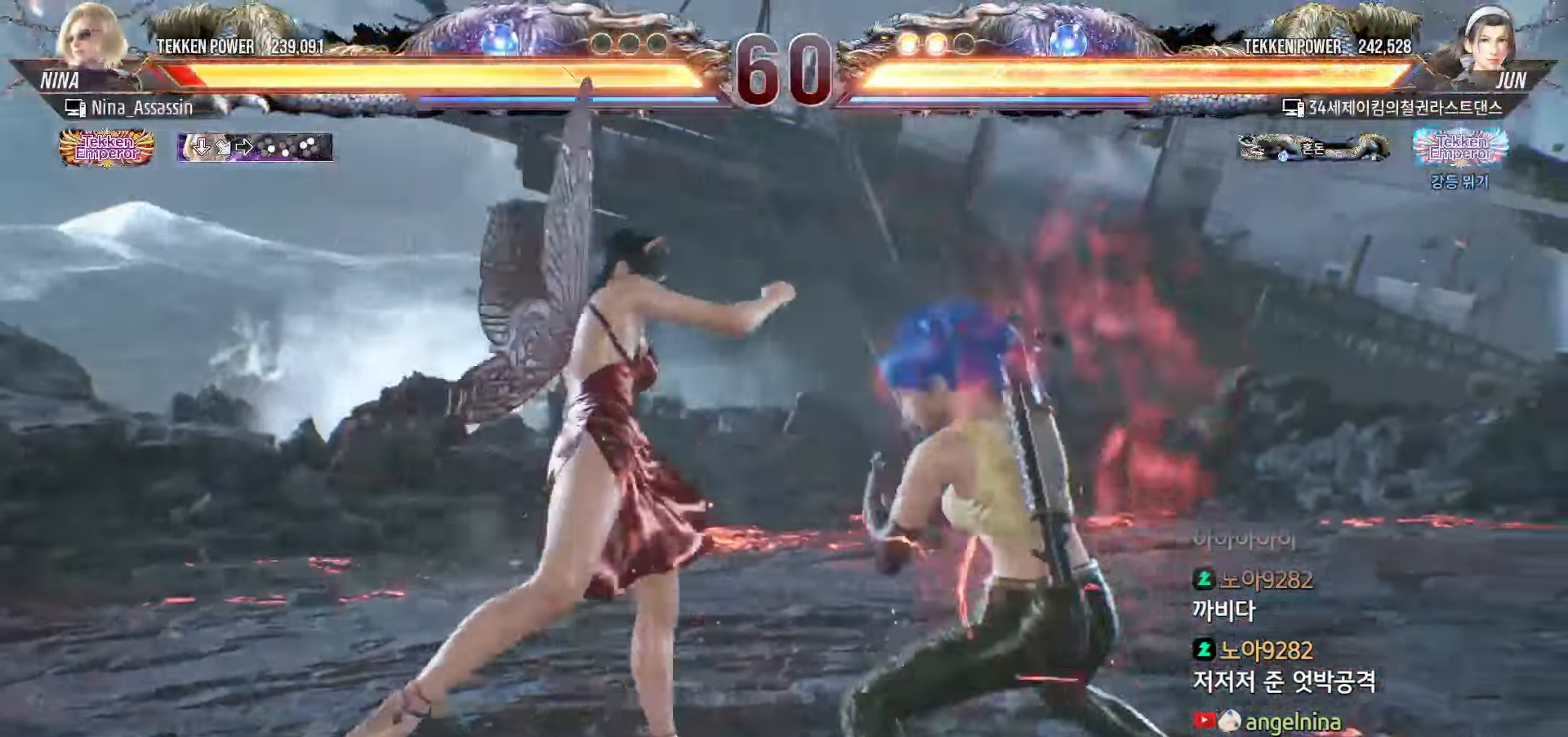
{"dt_ms": 500, "buttons": [], "left_stick": "center", "events": [[367, "left_stick", "down"], [417, "left_stick", "center"]]}
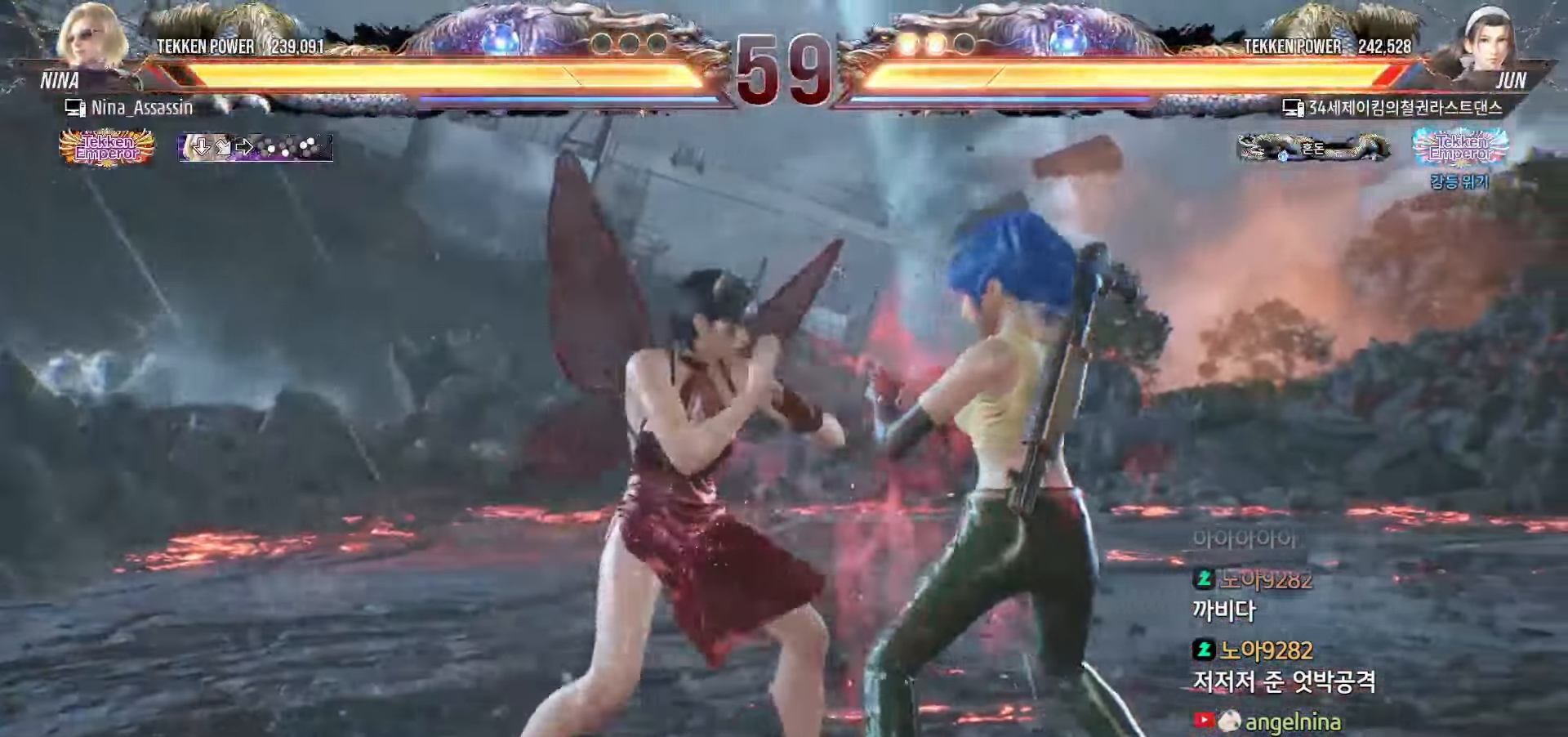
{"dt_ms": 500, "buttons": ["SQUARE"], "left_stick": "down-right", "events": [[83, "left_stick", "left"], [150, "left_stick", "center"], [200, "left_stick", "left"], [433, "SQUARE", "down"], [450, "left_stick", "down-right"]]}
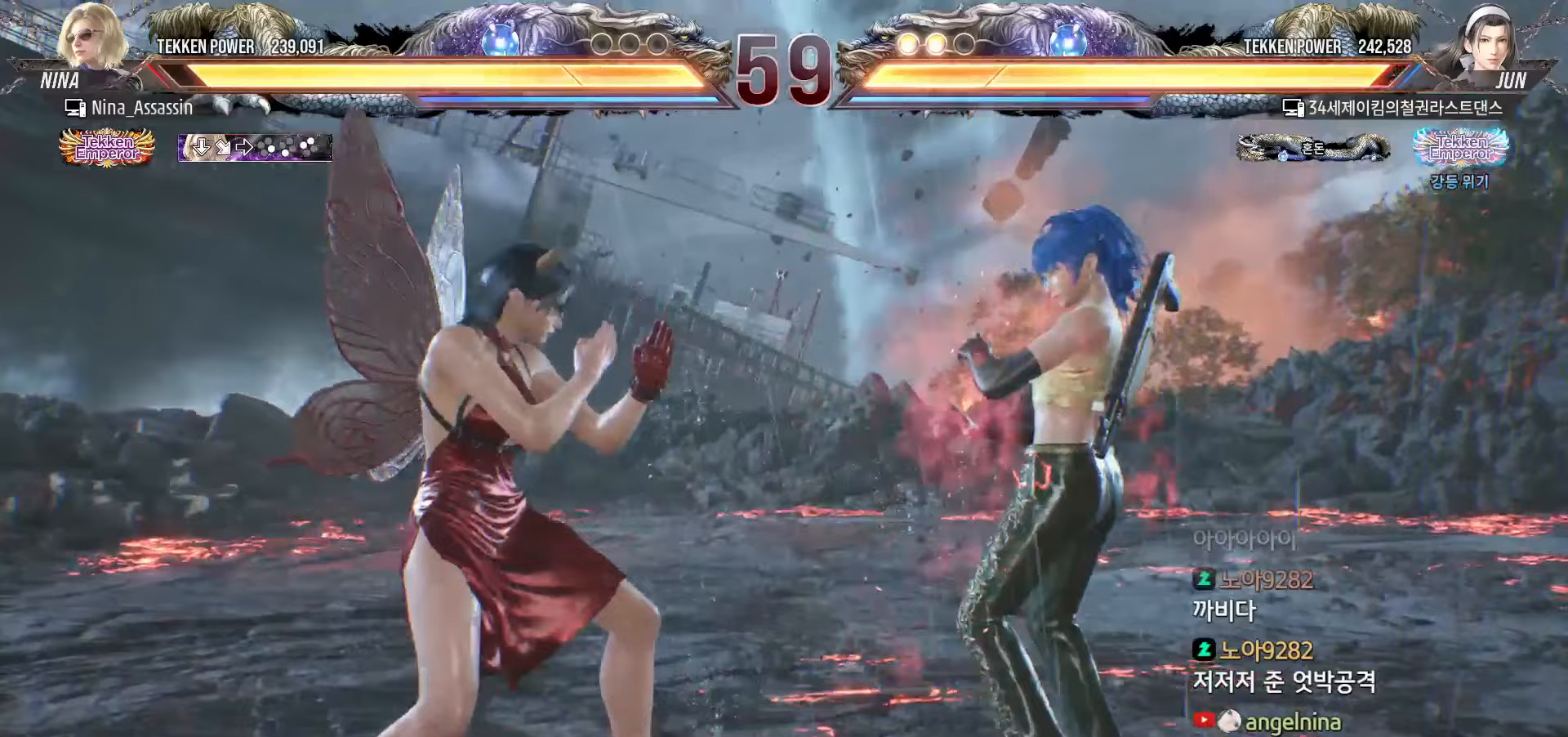
{"dt_ms": 500, "buttons": [], "left_stick": "center", "events": [[17, "SQUARE", "up"], [83, "TRIANGLE", "down"], [100, "left_stick", "center"], [183, "TRIANGLE", "up"], [333, "left_stick", "down"], [400, "left_stick", "center"]]}
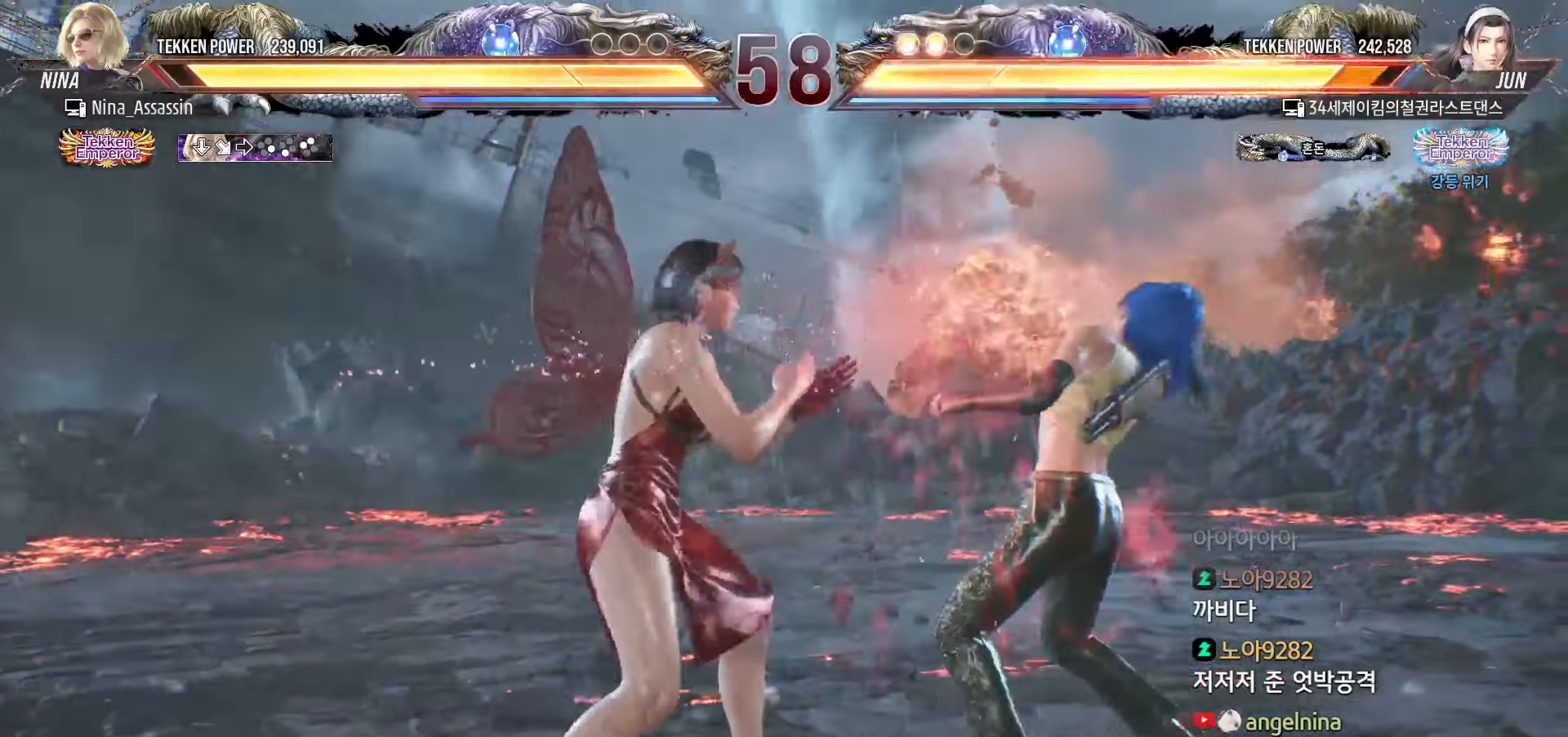
{"dt_ms": 500, "buttons": [], "left_stick": "right"}
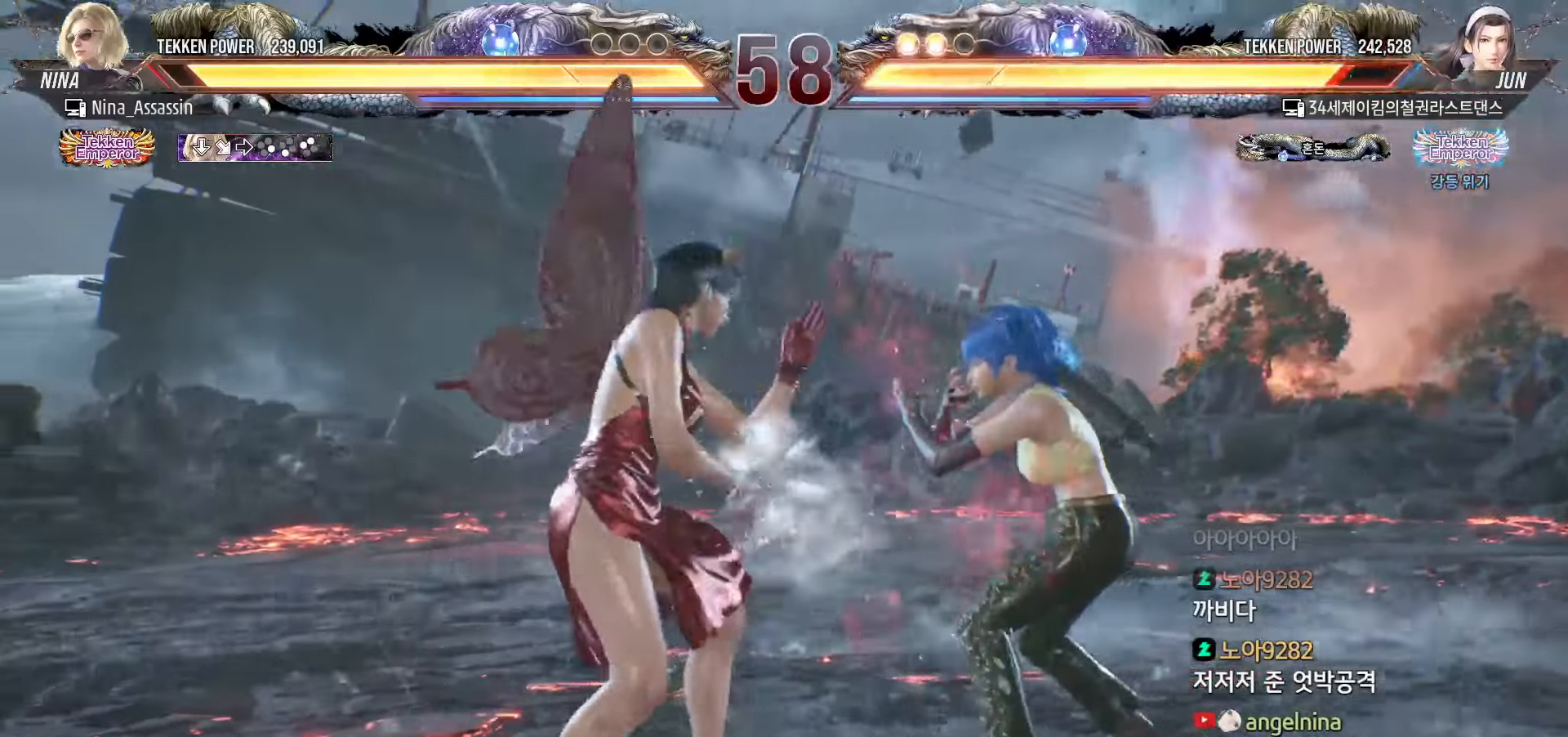
{"dt_ms": 500, "buttons": ["CIRCLE"], "left_stick": "center"}
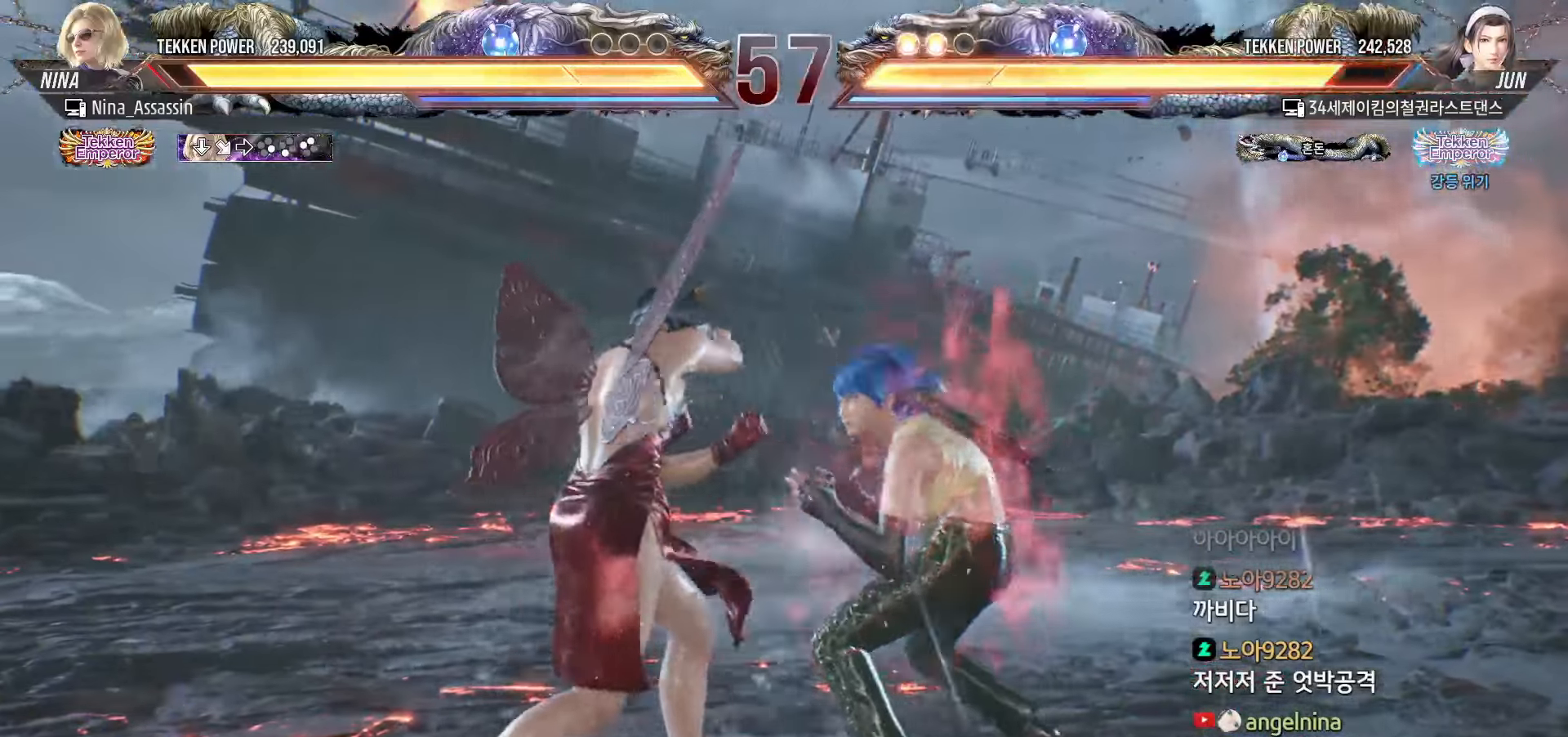
{"dt_ms": 500, "buttons": [], "left_stick": "left", "events": [[50, "CIRCLE", "up"], [150, "left_stick", "left"]]}
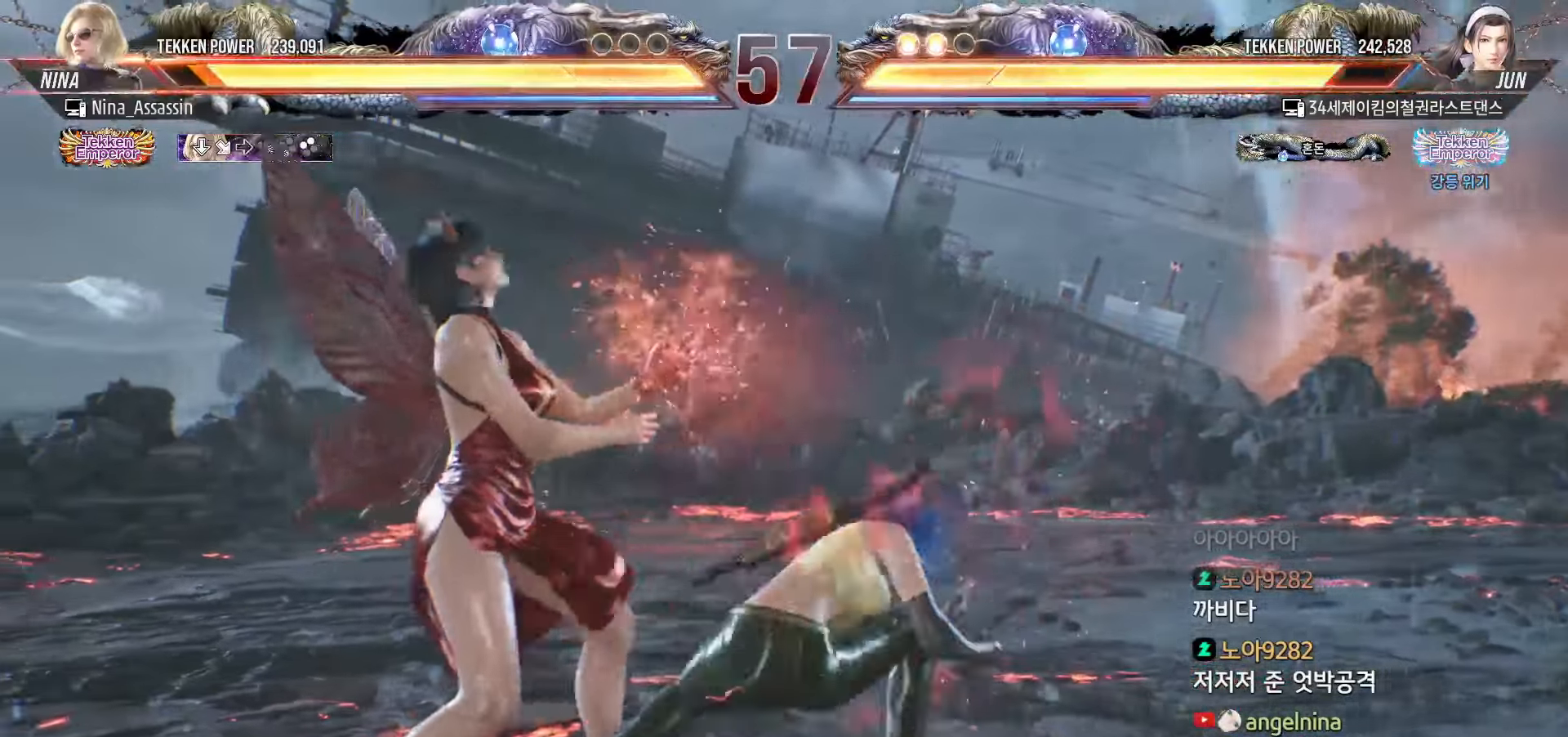
{"dt_ms": 500, "buttons": [], "left_stick": "left", "events": []}
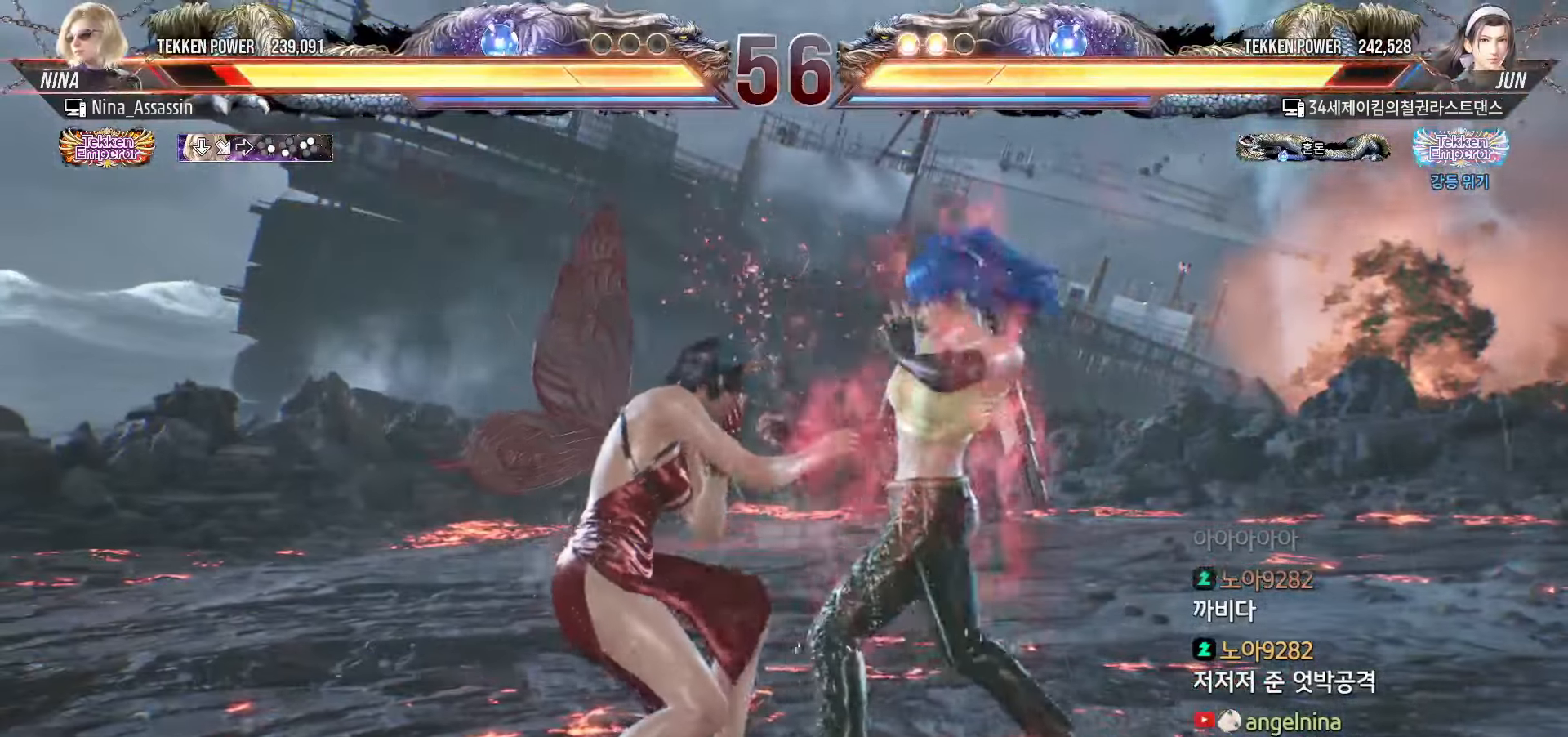
{"dt_ms": 500, "buttons": [], "left_stick": "down-left", "events": [[117, "left_stick", "center"], [167, "left_stick", "left"], [500, "left_stick", "down-left"]]}
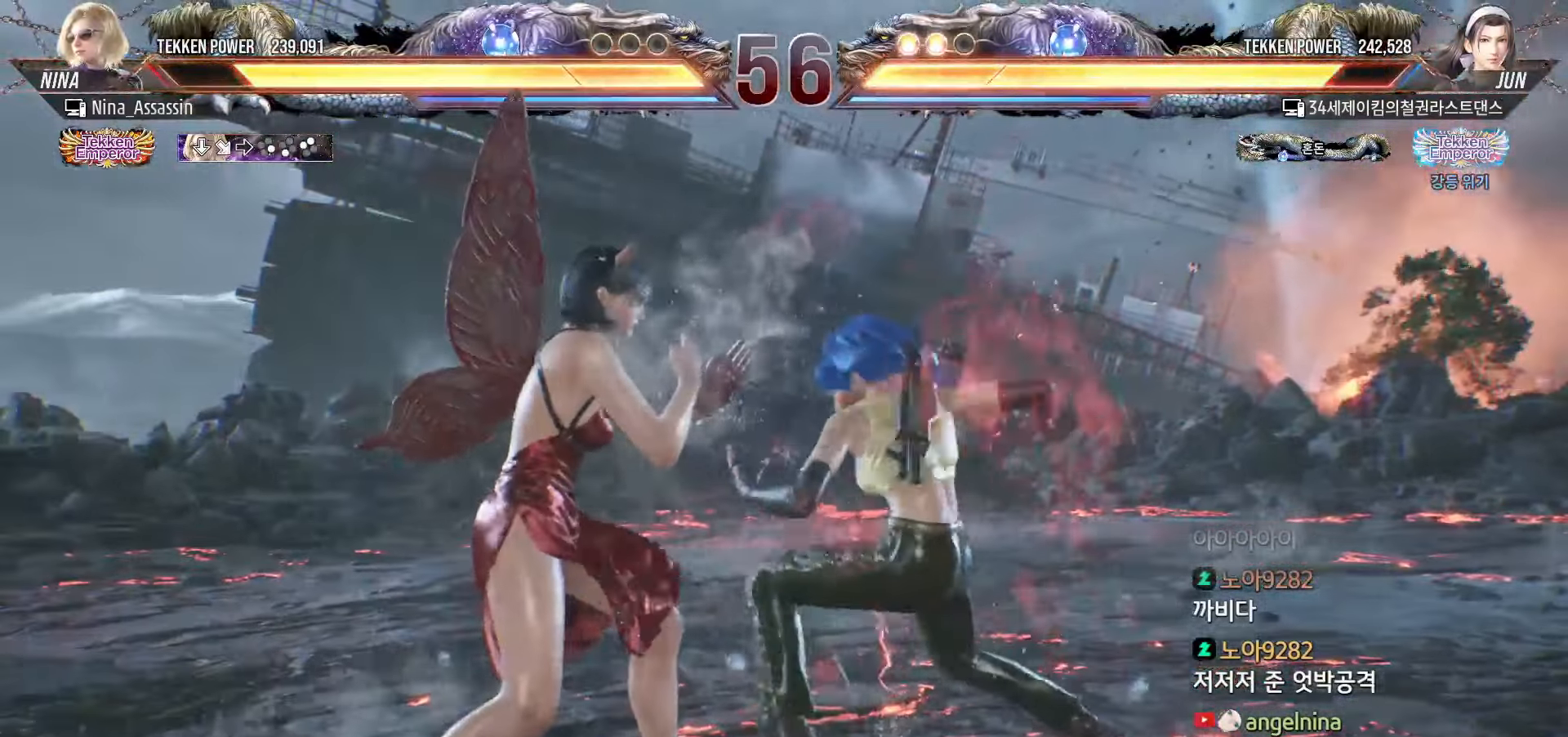
{"dt_ms": 500, "buttons": [], "left_stick": "center", "events": [[150, "TRIANGLE", "down"], [150, "left_stick", "center"], [217, "TRIANGLE", "up"]]}
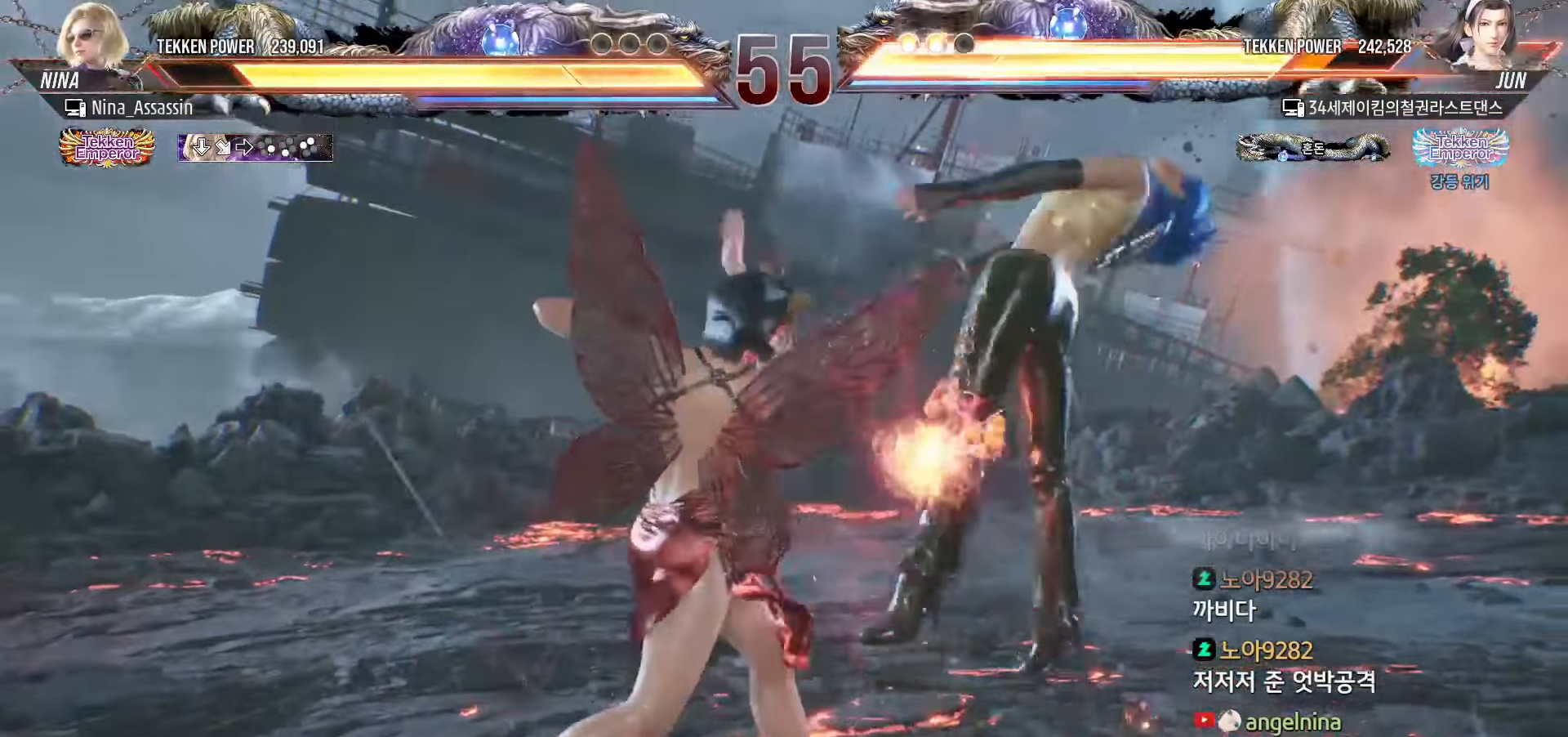
{"dt_ms": 500, "buttons": ["CROSS"], "left_stick": "up-right", "events": [[150, "left_stick", "up-right"], [250, "CROSS", "down"], [283, "CROSS", "up"], [333, "CROSS", "down"], [367, "CROSS", "up"], [417, "CROSS", "down"], [450, "CROSS", "up"], [483, "CROSS", "down"]]}
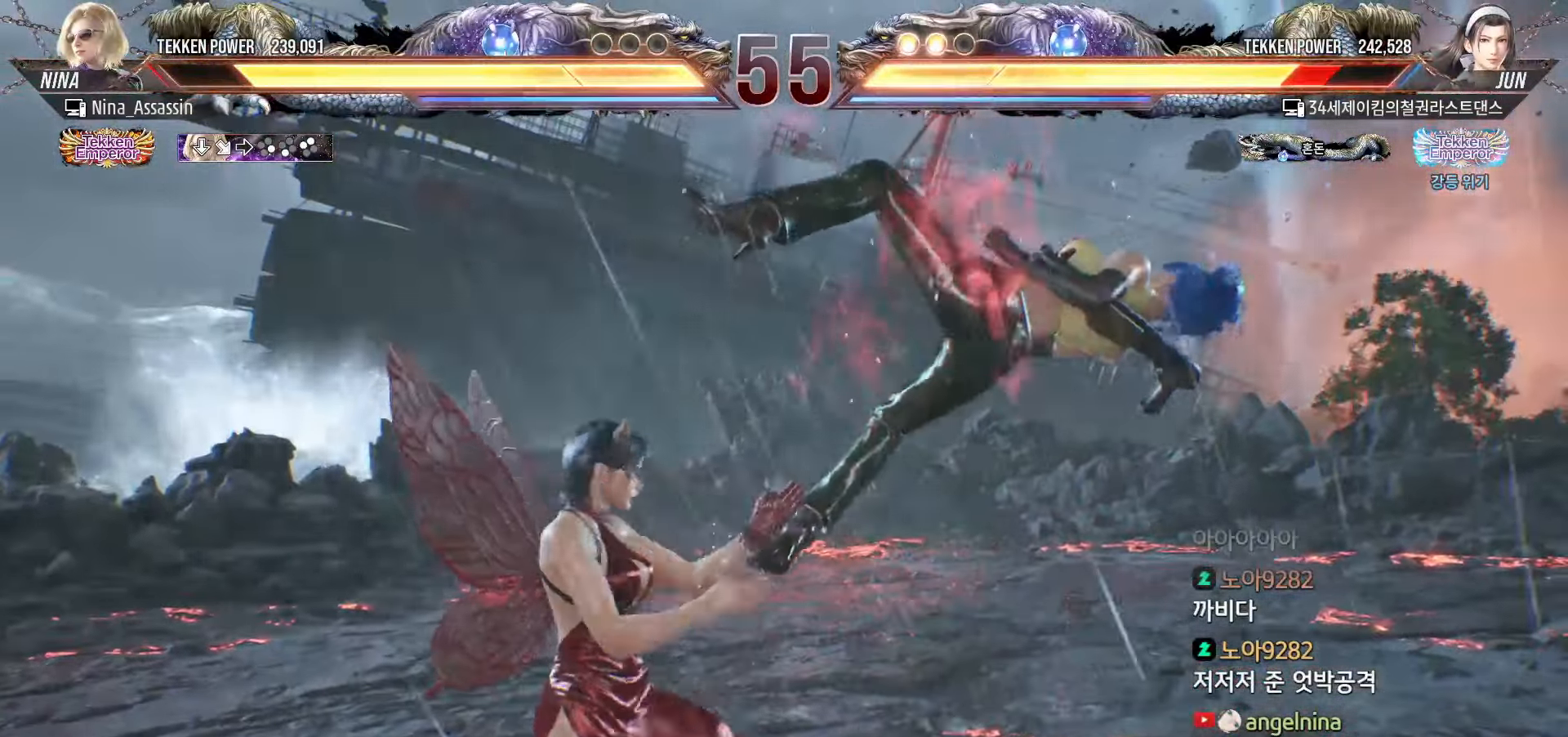
{"dt_ms": 500, "buttons": [], "left_stick": "center", "events": [[33, "CROSS", "up"], [117, "left_stick", "center"]]}
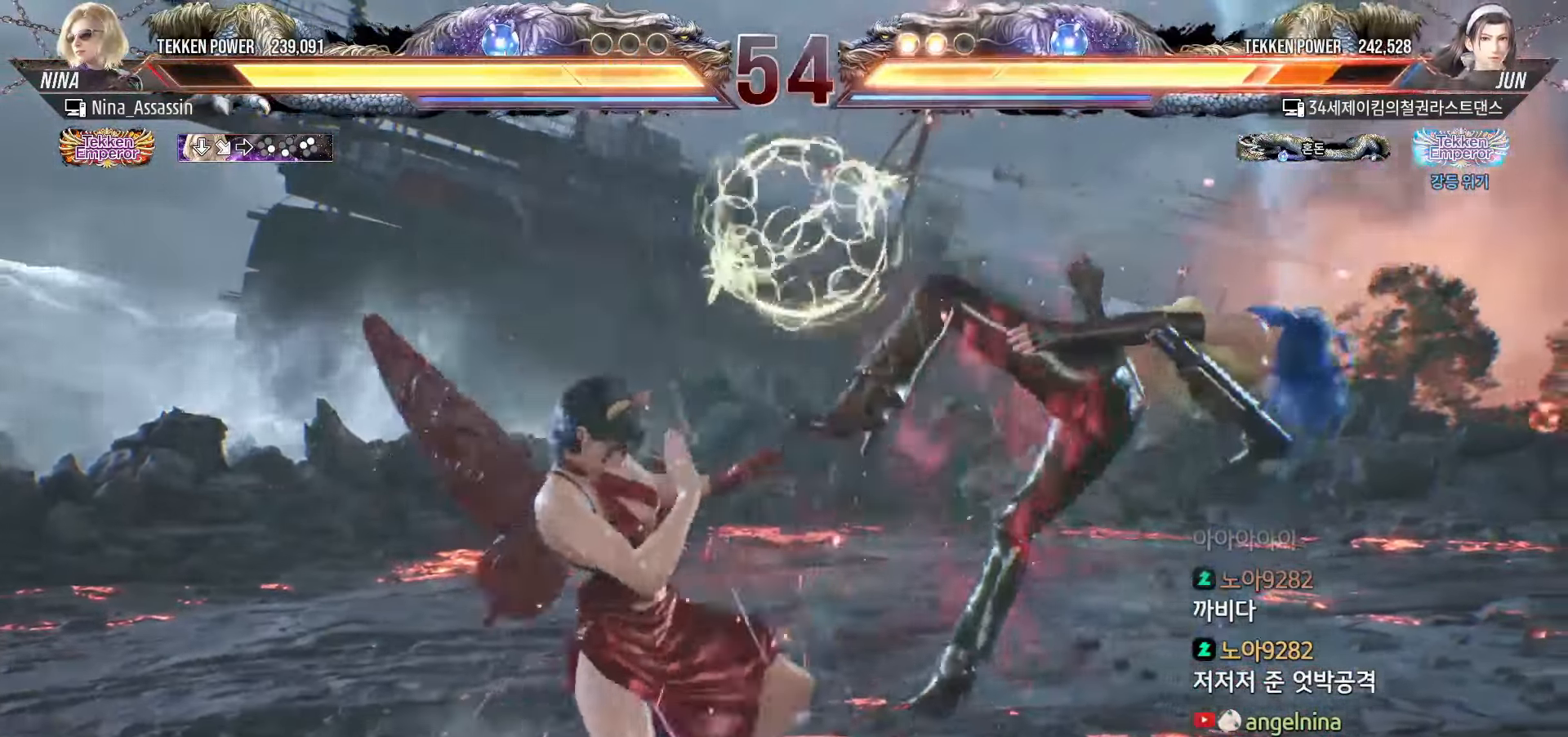
{"dt_ms": 500, "buttons": [], "left_stick": "center"}
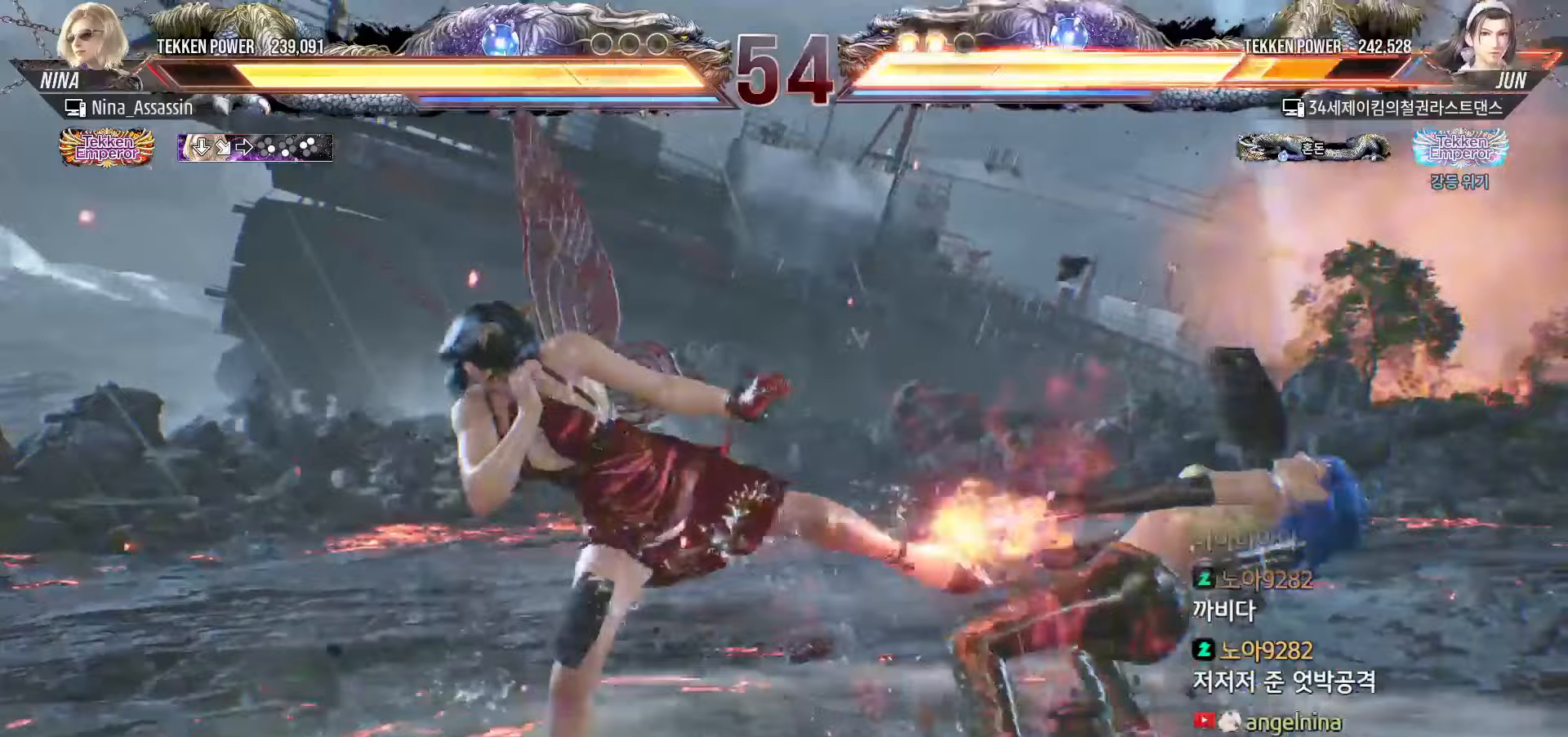
{"dt_ms": 500, "buttons": ["SQUARE"], "left_stick": "center", "events": [[217, "left_stick", "down"], [300, "left_stick", "center"], [483, "SQUARE", "down"]]}
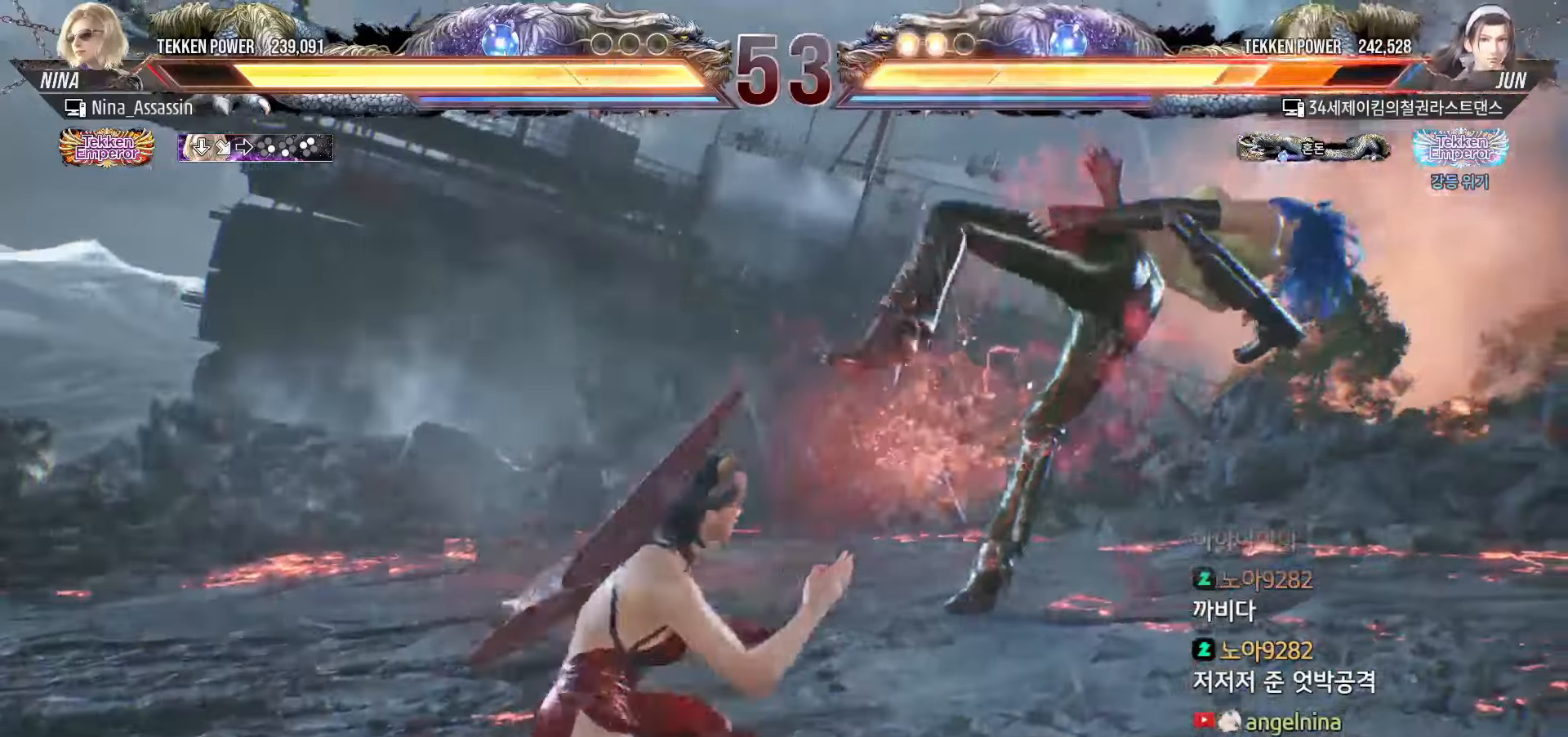
{"dt_ms": 500, "buttons": [], "left_stick": "center", "events": [[33, "SQUARE", "up"], [167, "left_stick", "left"], [367, "left_stick", "down-left"], [383, "TRIANGLE", "down"], [417, "TRIANGLE", "up"], [433, "TRIANGLE", "down"], [467, "TRIANGLE", "up"], [500, "left_stick", "center"]]}
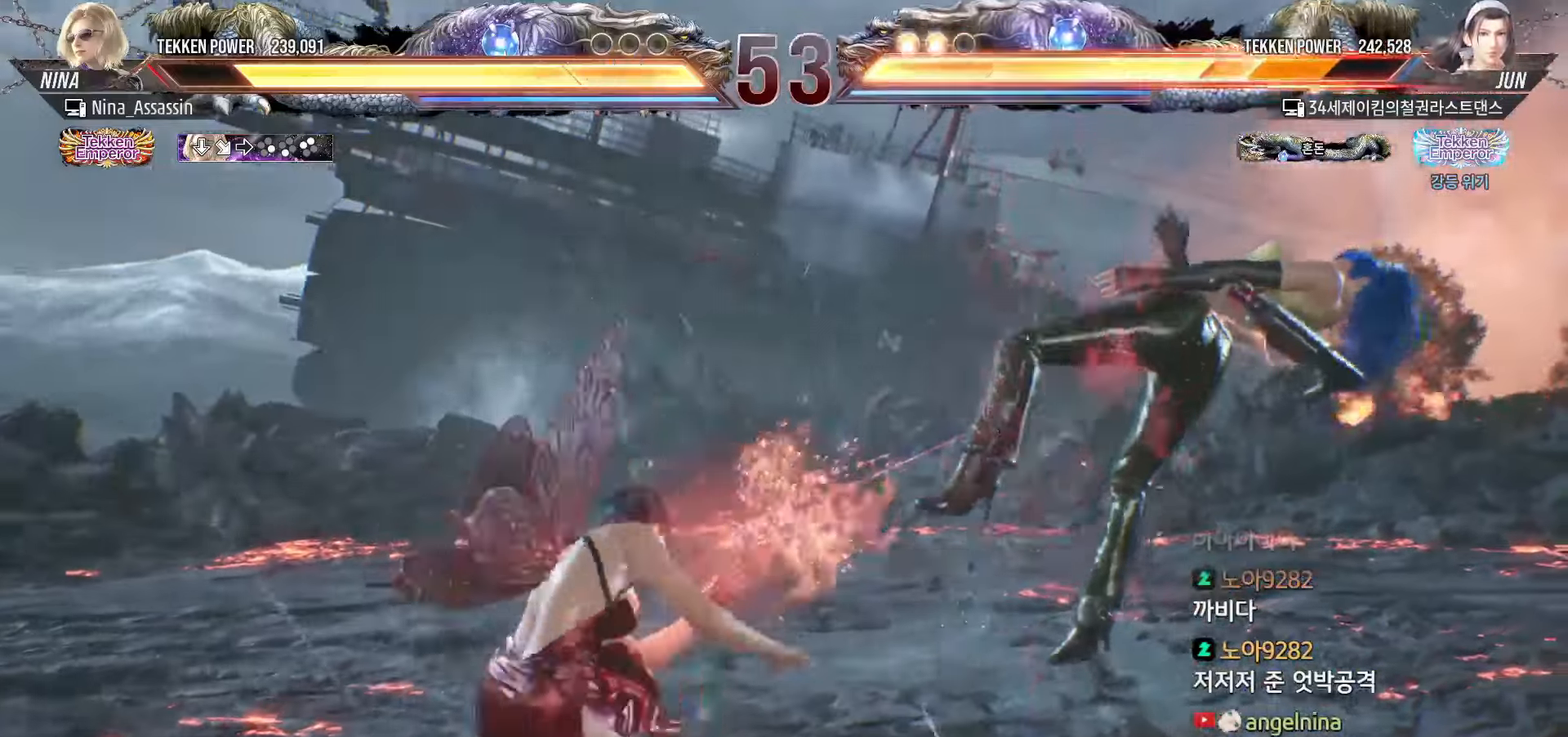
{"dt_ms": 500, "buttons": [], "left_stick": "center", "events": [[217, "left_stick", "left"], [433, "left_stick", "center"]]}
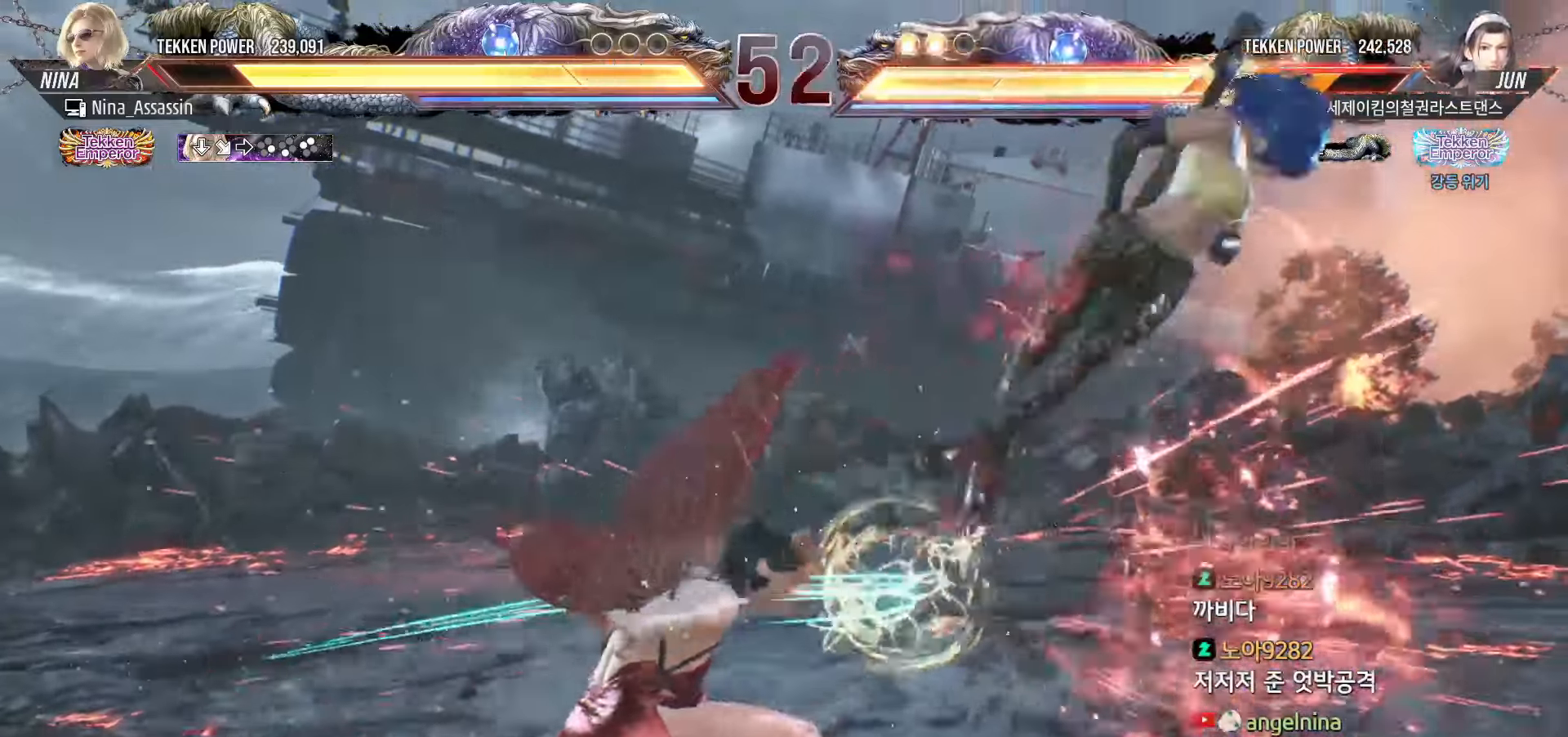
{"dt_ms": 1000, "buttons": [], "left_stick": "left"}
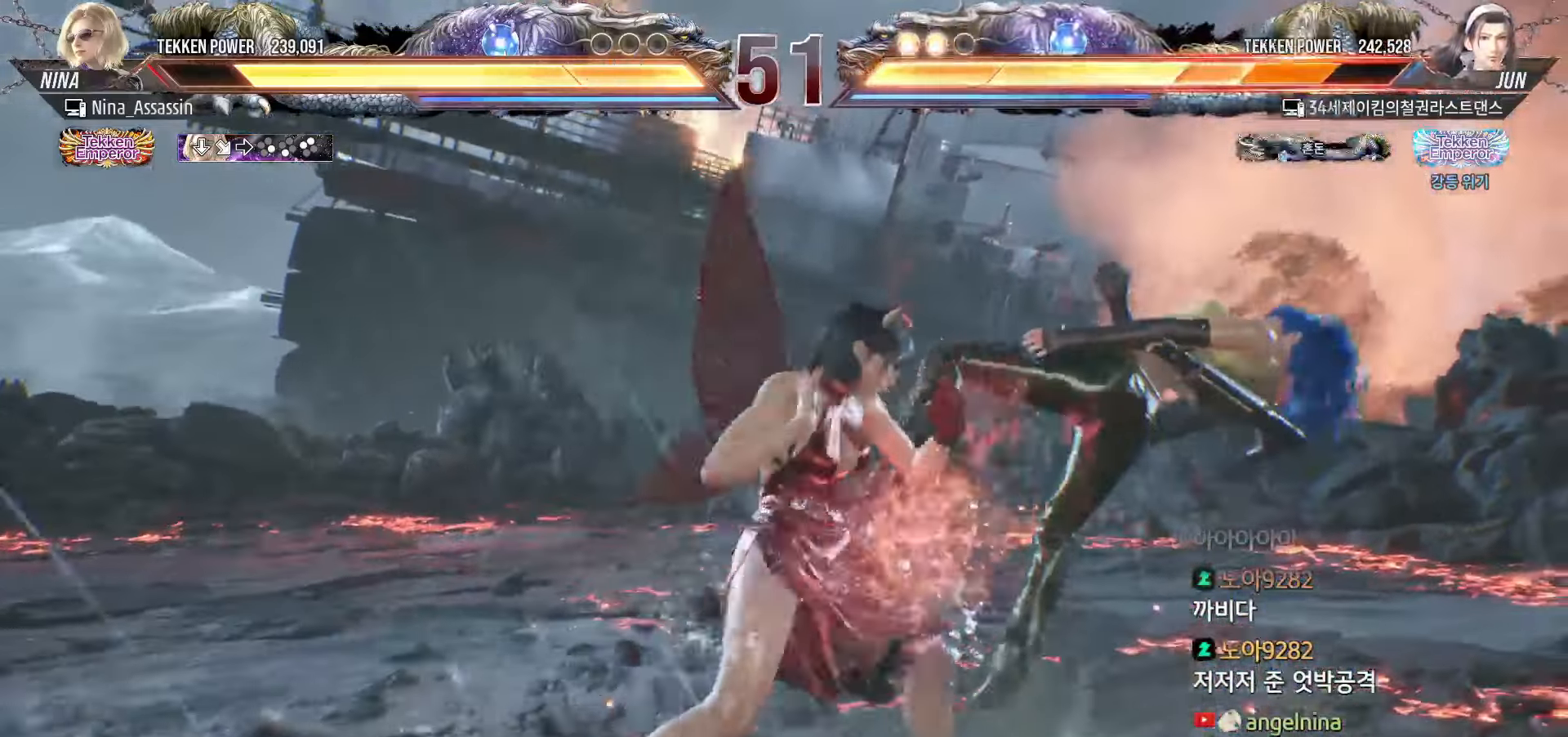
{"dt_ms": 500, "buttons": [], "left_stick": "left", "events": [[217, "CIRCLE", "down"], [250, "CIRCLE", "up"], [300, "CIRCLE", "down"], [317, "CIRCLE", "up"]]}
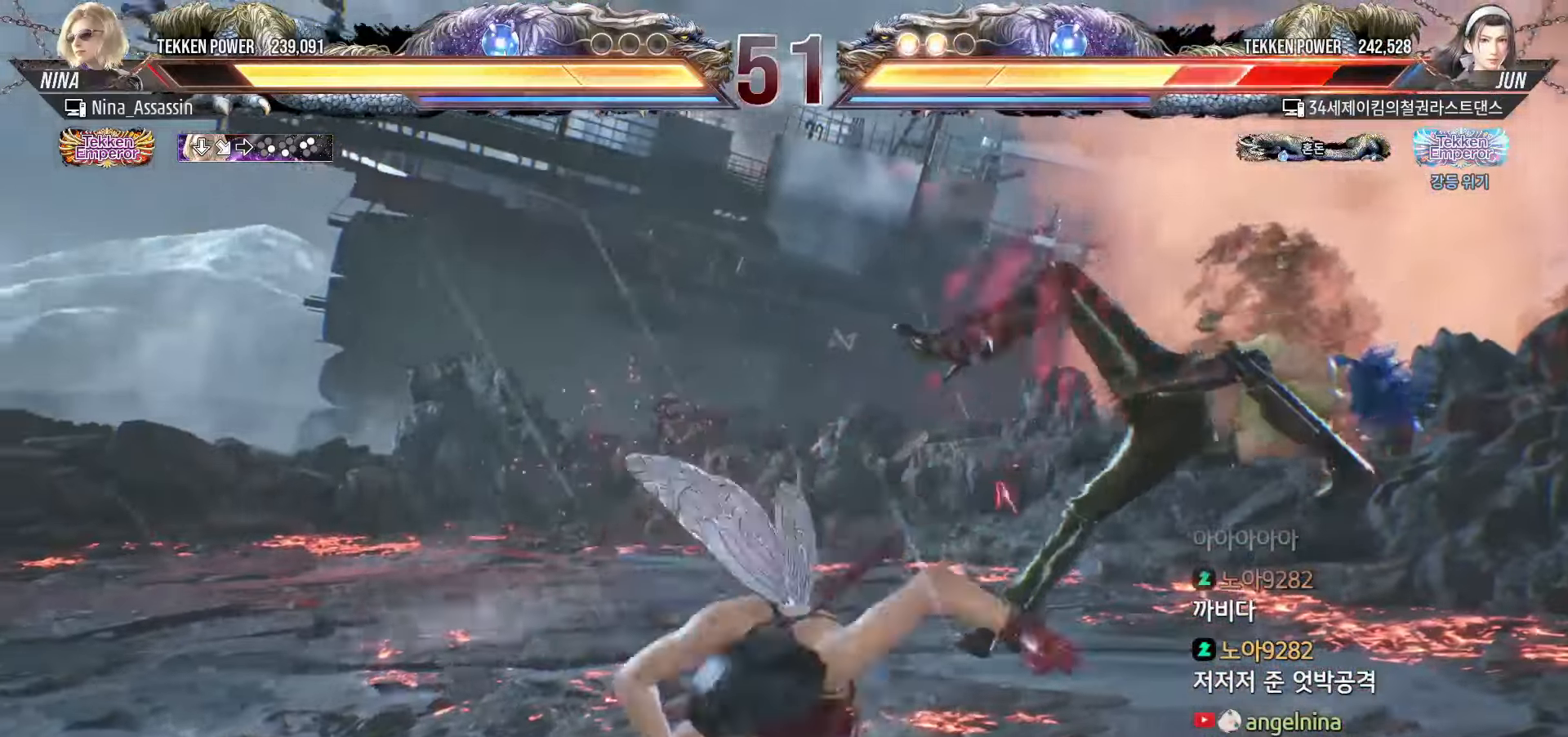
{"dt_ms": 500, "buttons": [], "left_stick": "center", "events": [[283, "left_stick", "center"]]}
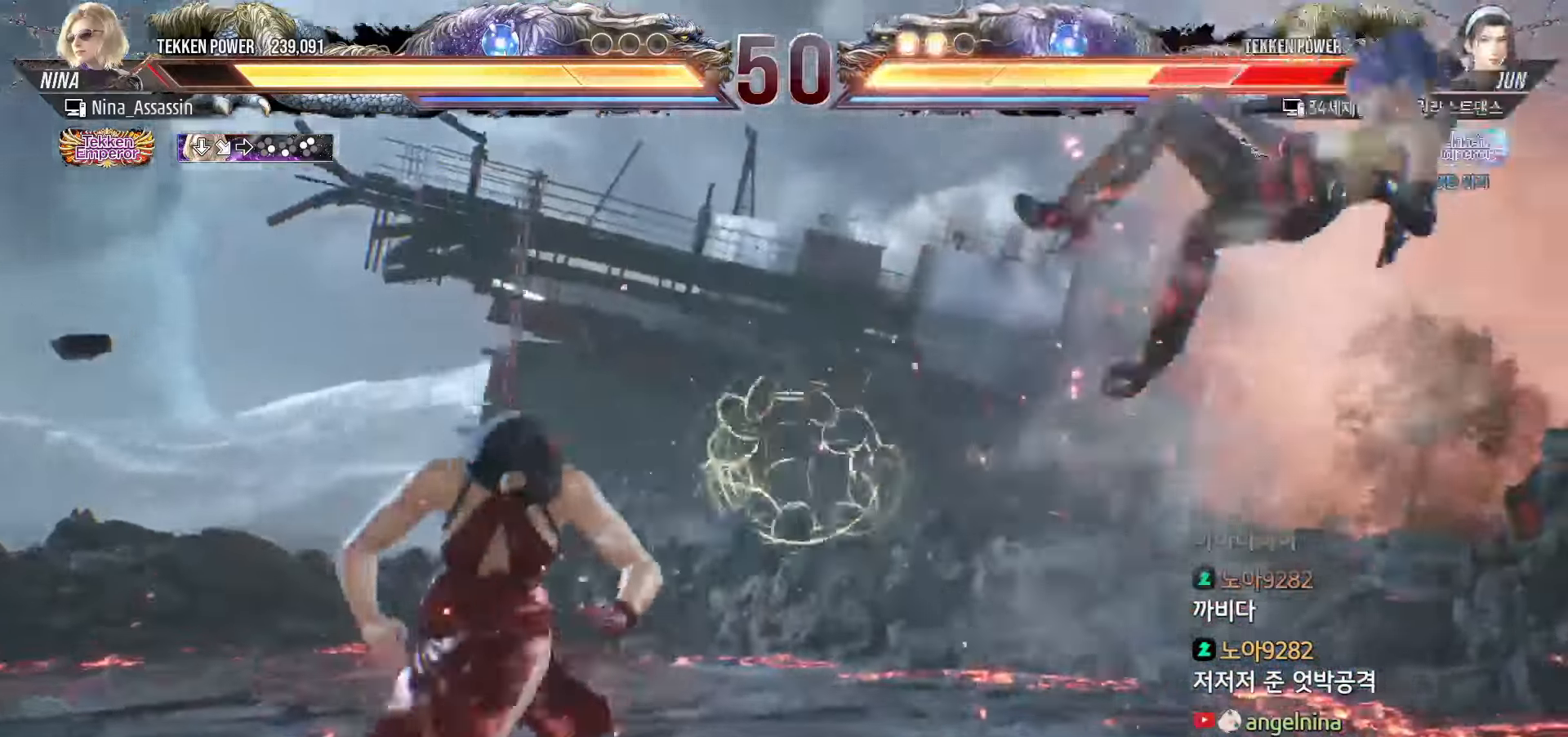
{"dt_ms": 500, "buttons": ["CROSS"], "left_stick": "down-right"}
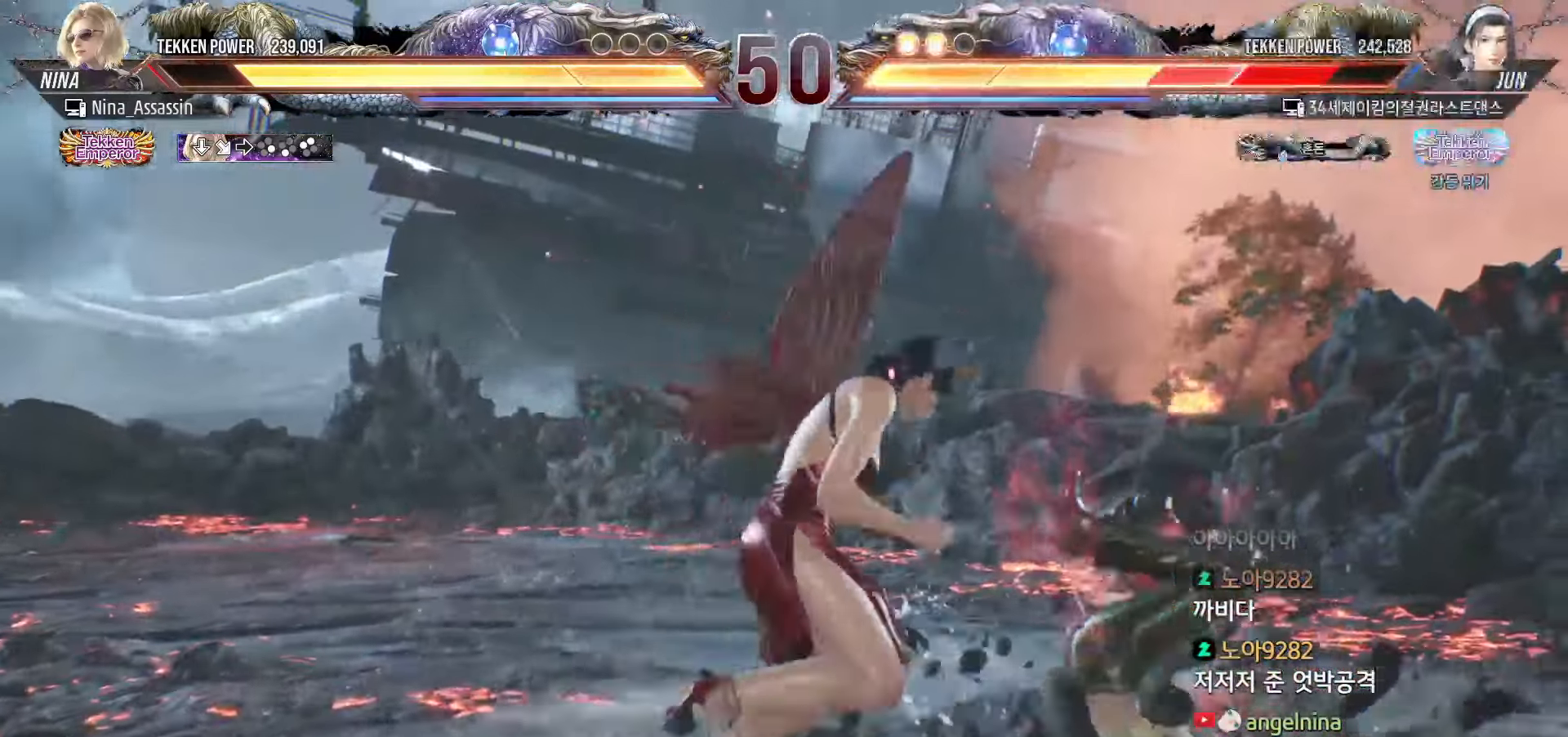
{"dt_ms": 500, "buttons": [], "left_stick": "center", "events": [[83, "CROSS", "up"], [117, "TRIANGLE", "down"], [117, "left_stick", "center"], [183, "TRIANGLE", "up"]]}
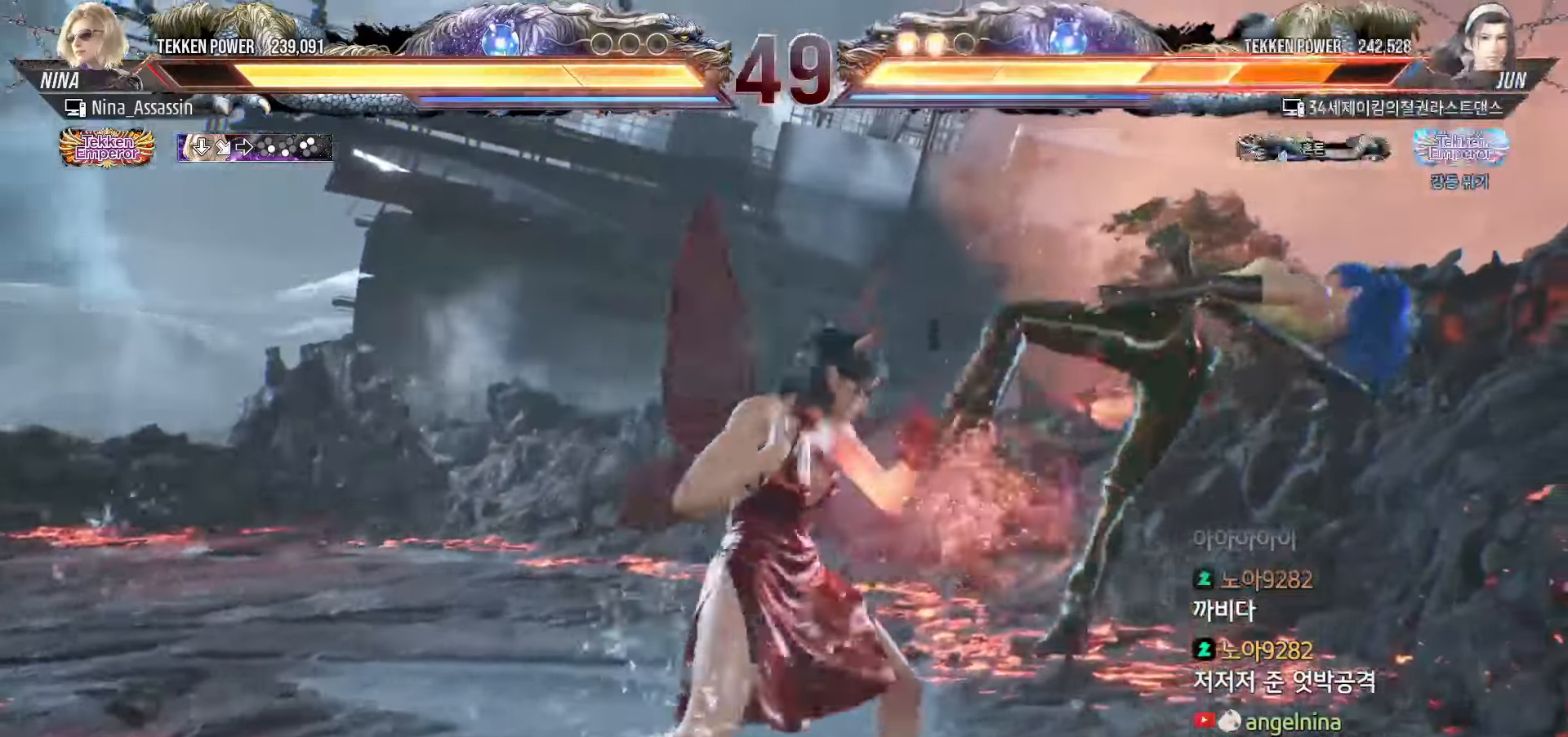
{"dt_ms": 500, "buttons": [], "left_stick": "center", "events": [[283, "left_stick", "right"], [333, "left_stick", "center"], [400, "L1", "down"], [400, "R2", "down"], [483, "L1", "up"], [483, "R2", "up"]]}
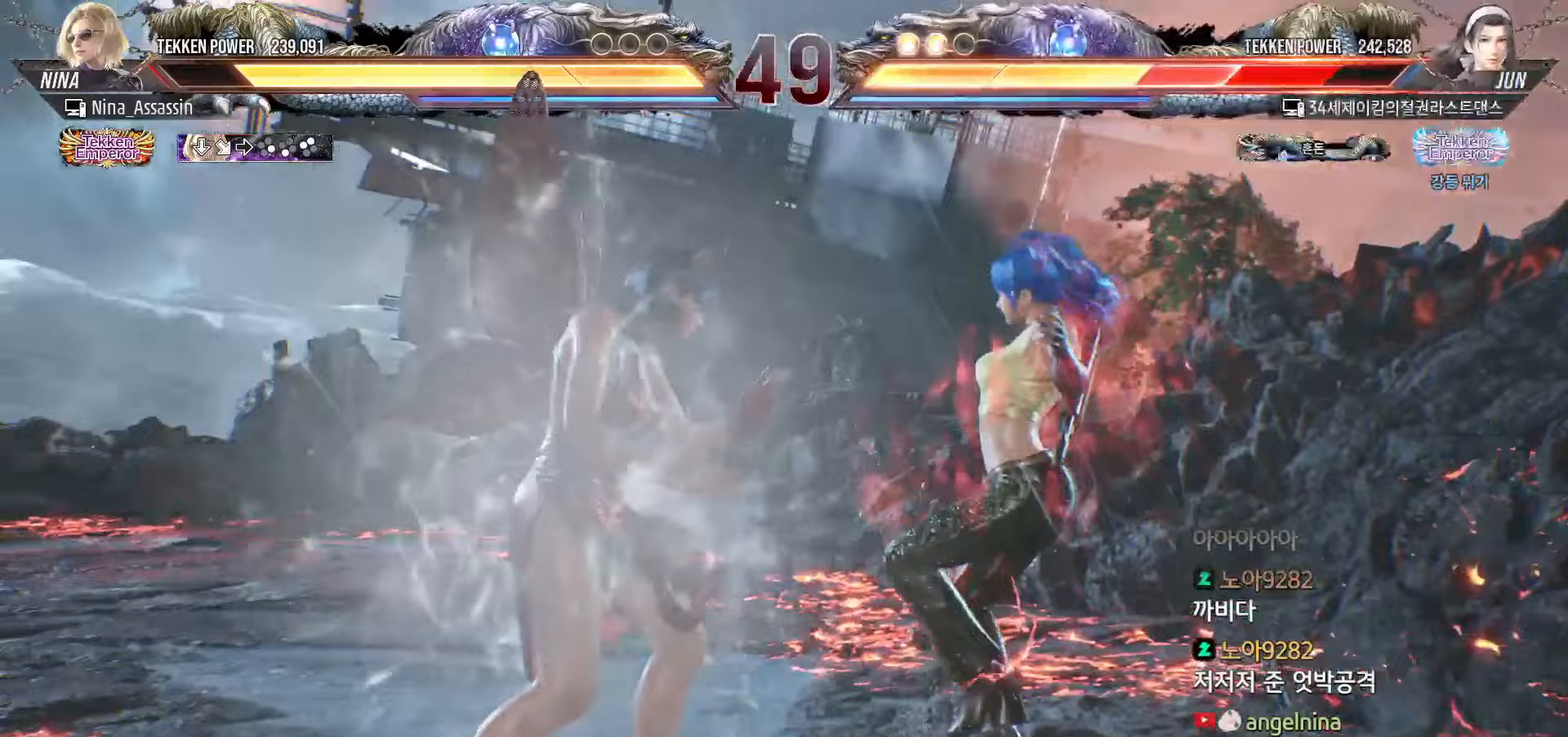
{"dt_ms": 500, "buttons": [], "left_stick": "center", "events": []}